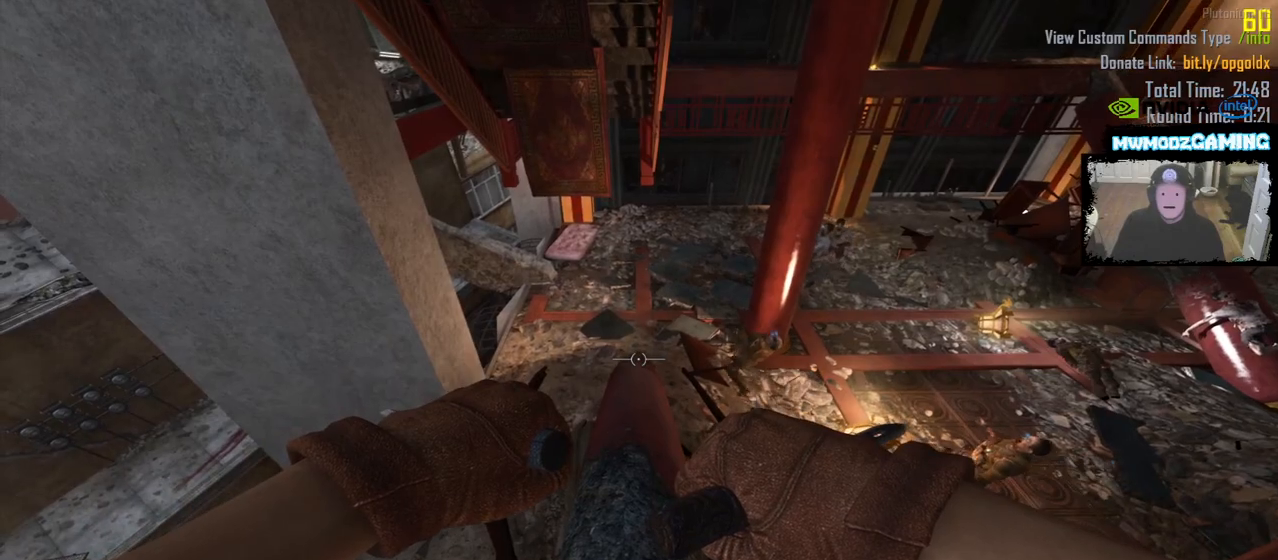
Gameplay with keyboard and mouse; each line is a JSON object with the keys and mouse buttons held at the frame after it. "events" lists presses ("down") and releases ("up") of ".", "/", "0", "2", "3", "4", "6", "9", "a", "alt_l", "alt_r", "b", "backslash", "backspace", "c", "caps_lock", "comma", "ctrl_l", "ctrl_r", "d", "e", "equals", "escape", "f", "f1", "f10", "f11", "f12", "f2", "f3", "f4", "f5", "f6", "f9", "g", "h", "i", "j", "k", "l", "lbracket", "m", "minus", "n", "o", "p", "q", "quote", "r", "rbracket", "return", "s", "semicolon", "shift_l", "shift_r", "super", "t", "tab", "u", "v", "w", "x", "y", "z", "mouse_left", "mouse_wheel", "mouse_right", "mouse_mb4" and "mouse_mb5" between this image and that frame as [ms after this image, input, new state], when the widget could be followed in between. "mouse_left", "mouse_wheel", "mouse_right", "mouse_mb4", "mouse_mb5" = the "left", "wheel", "right", "mb4", "mb5" buttons of the "mouse" list. No other keys are recorded. "wheel" means that the mouse wheel is clicked or scrolled. Not read: 1 5 7 8 f7 f8 mouse_move tilde.
{"keys": ["w"], "mouse": [], "events": [[267, "w", "down"]]}
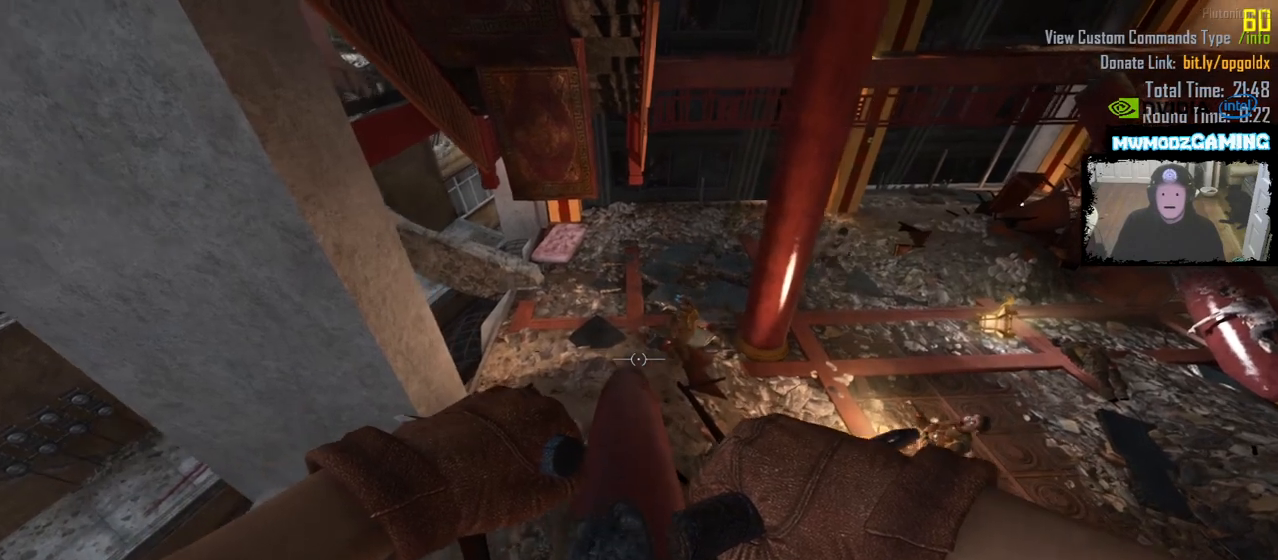
{"keys": ["w"], "mouse": [], "events": []}
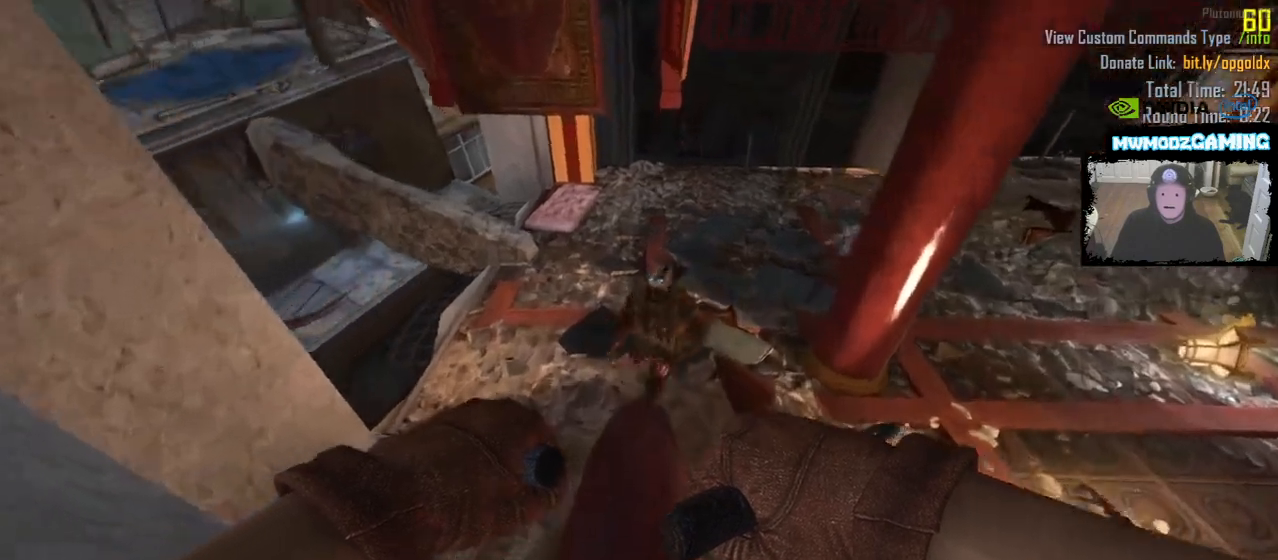
{"keys": ["s"], "mouse": [], "events": [[83, "mouse_mb5", "down"], [100, "w", "up"], [250, "mouse_mb5", "up"], [317, "s", "down"]]}
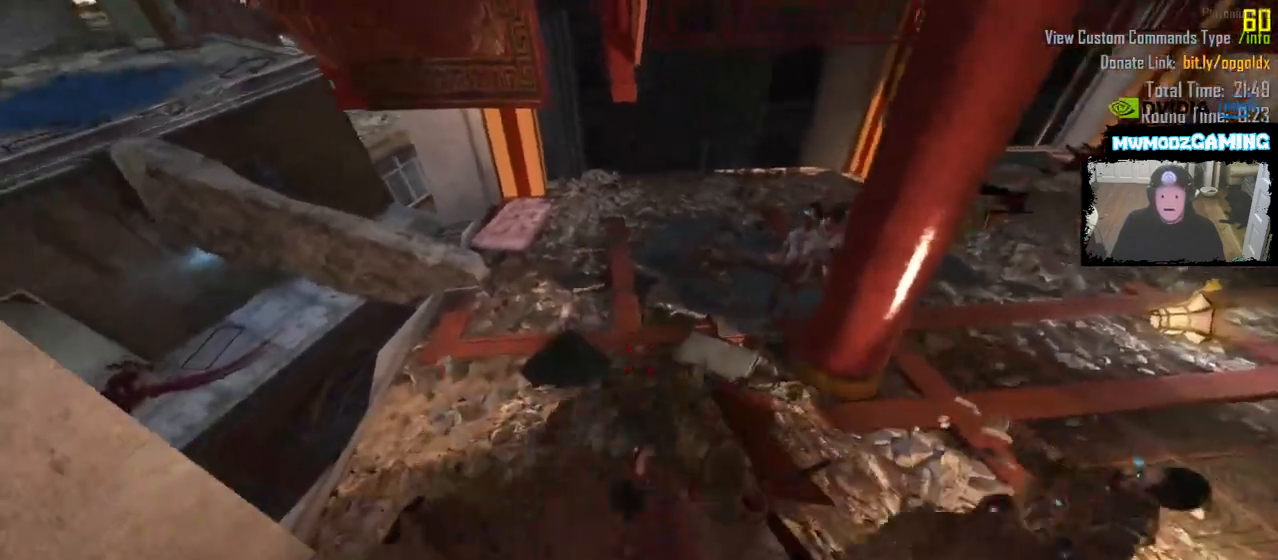
{"keys": [], "mouse": [], "events": [[450, "s", "up"]]}
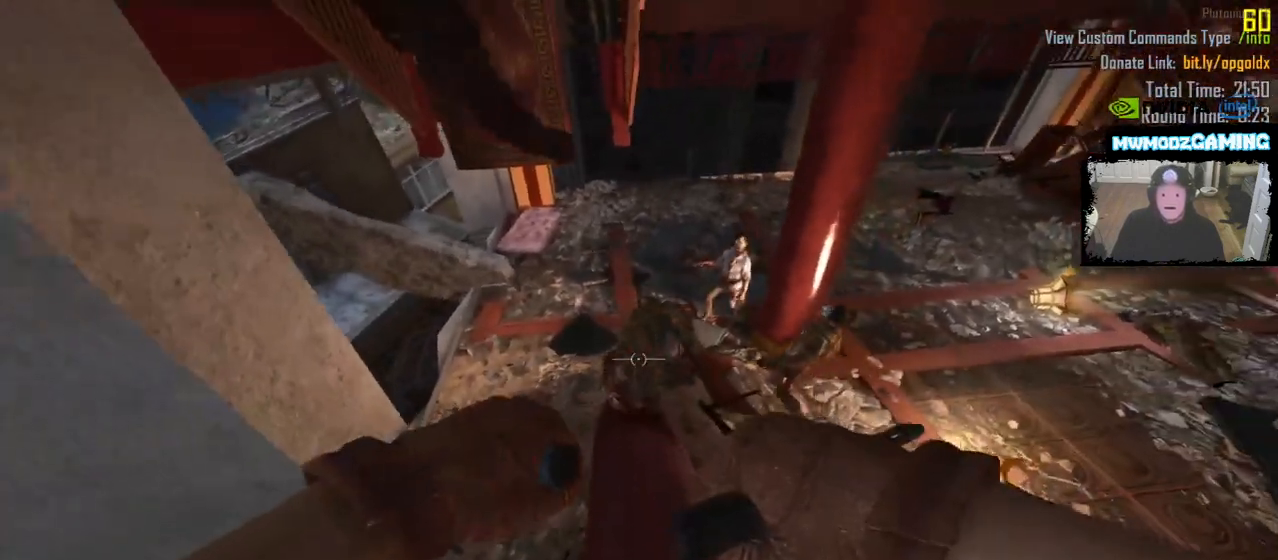
{"keys": [], "mouse": [], "events": [[300, "d", "down"], [383, "d", "up"]]}
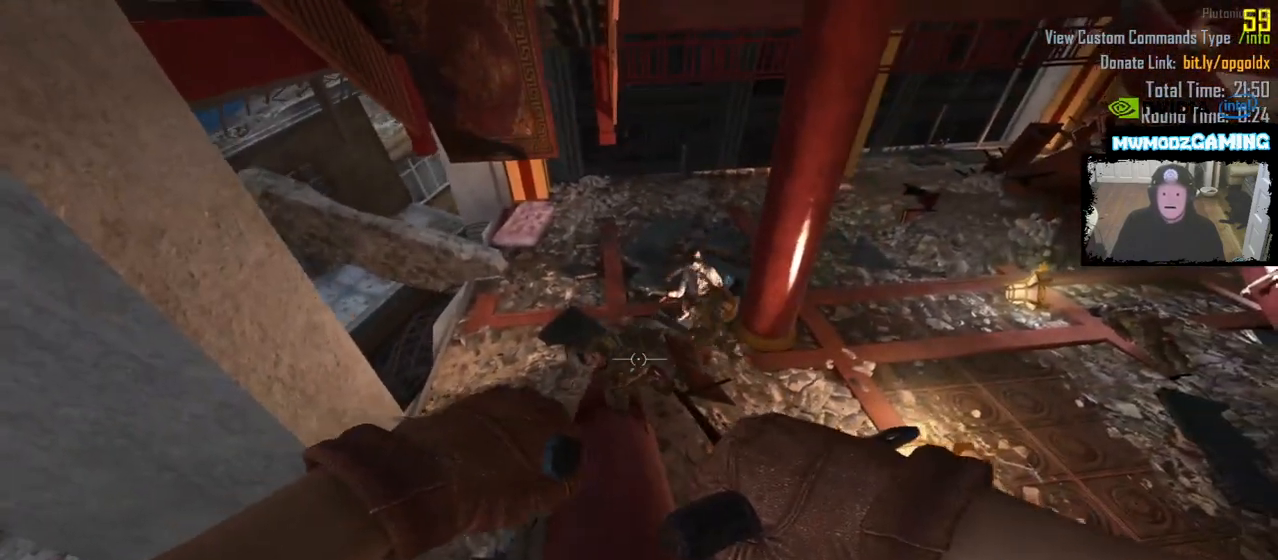
{"keys": ["s"], "mouse": [], "events": [[483, "s", "down"]]}
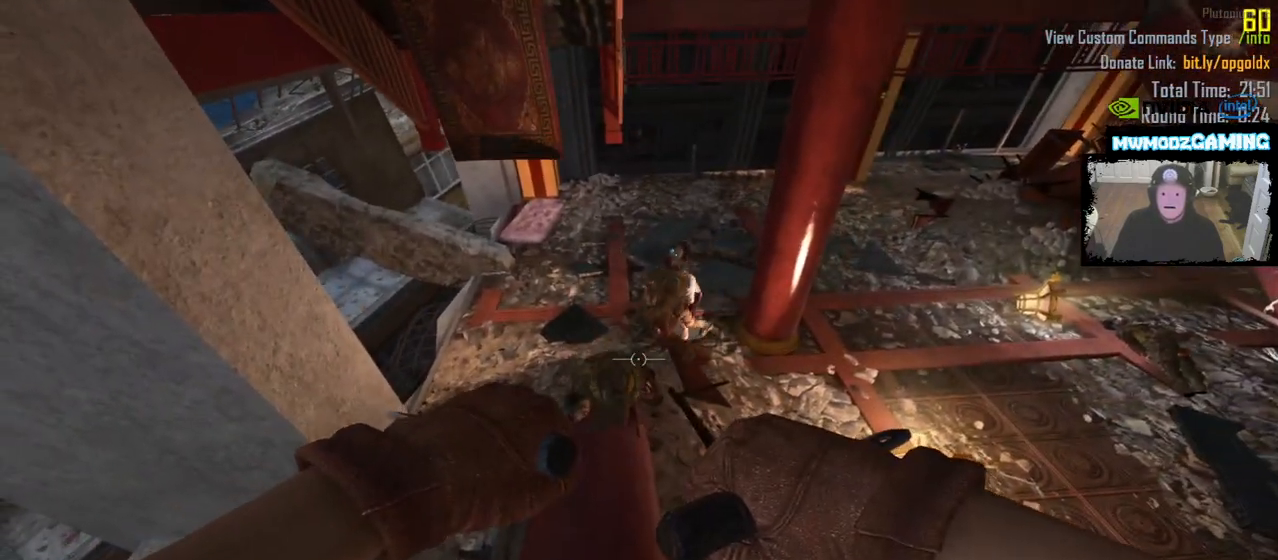
{"keys": ["w"], "mouse": [], "events": [[67, "s", "up"], [217, "w", "down"]]}
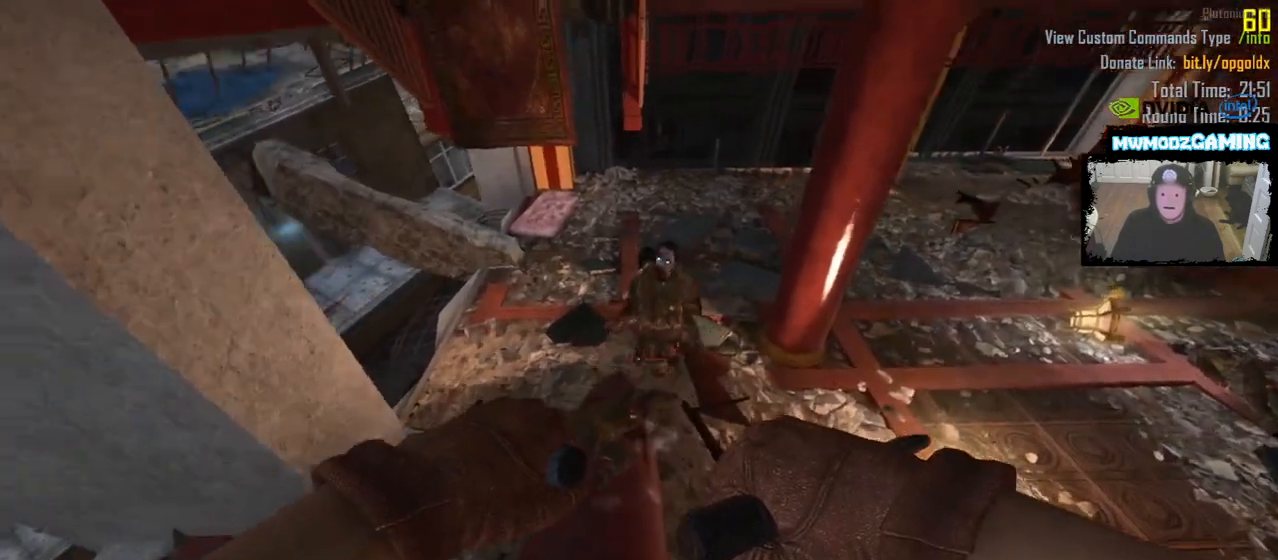
{"keys": [], "mouse": ["mb5"], "events": [[283, "mouse_mb5", "down"], [333, "w", "up"], [433, "mouse_mb5", "up"], [500, "mouse_mb5", "down"]]}
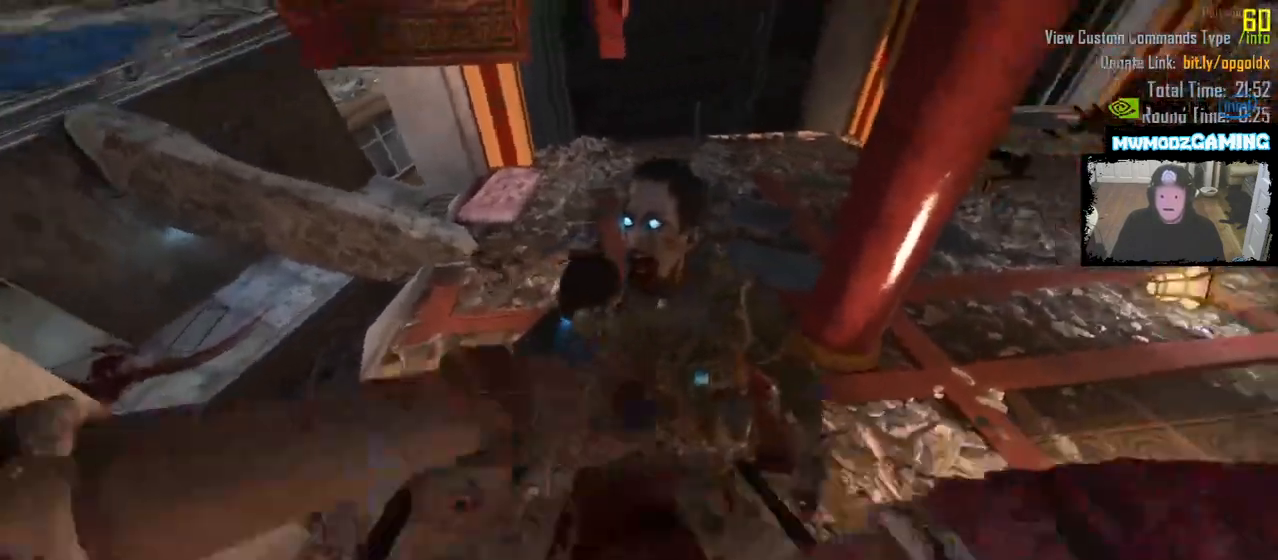
{"keys": [], "mouse": ["mb5"], "events": [[100, "mouse_mb5", "up"], [167, "mouse_mb5", "down"], [267, "mouse_mb5", "up"], [333, "mouse_mb5", "down"], [433, "mouse_mb5", "up"], [500, "mouse_mb5", "down"]]}
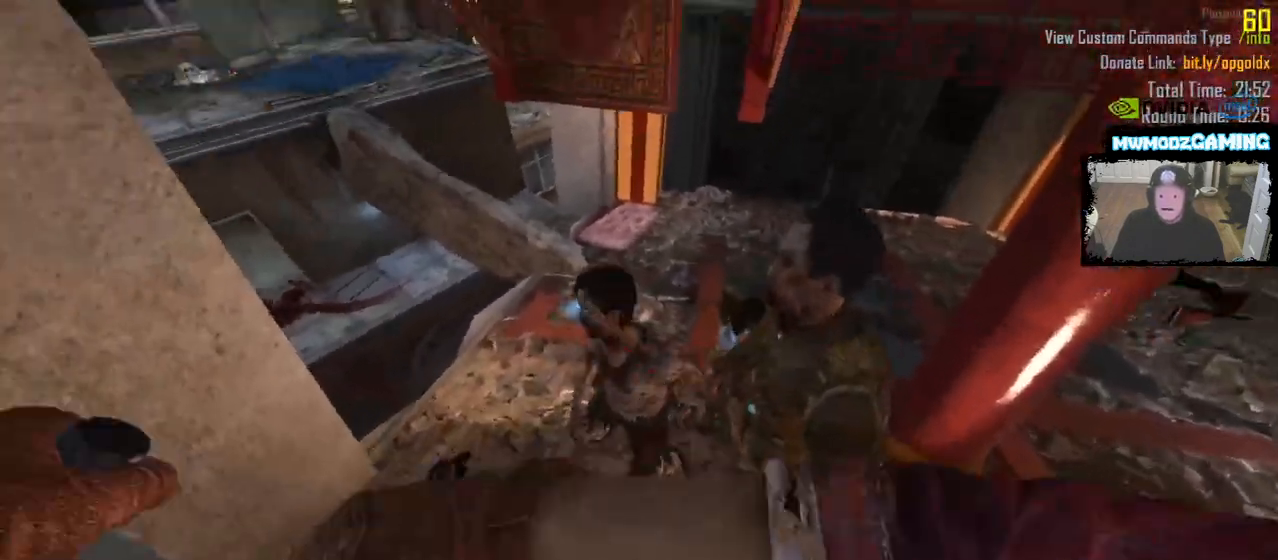
{"keys": ["w"], "mouse": [], "events": [[100, "mouse_mb5", "up"], [183, "mouse_mb5", "down"], [300, "mouse_mb5", "up"], [350, "mouse_mb5", "down"], [467, "w", "down"], [483, "mouse_mb5", "up"]]}
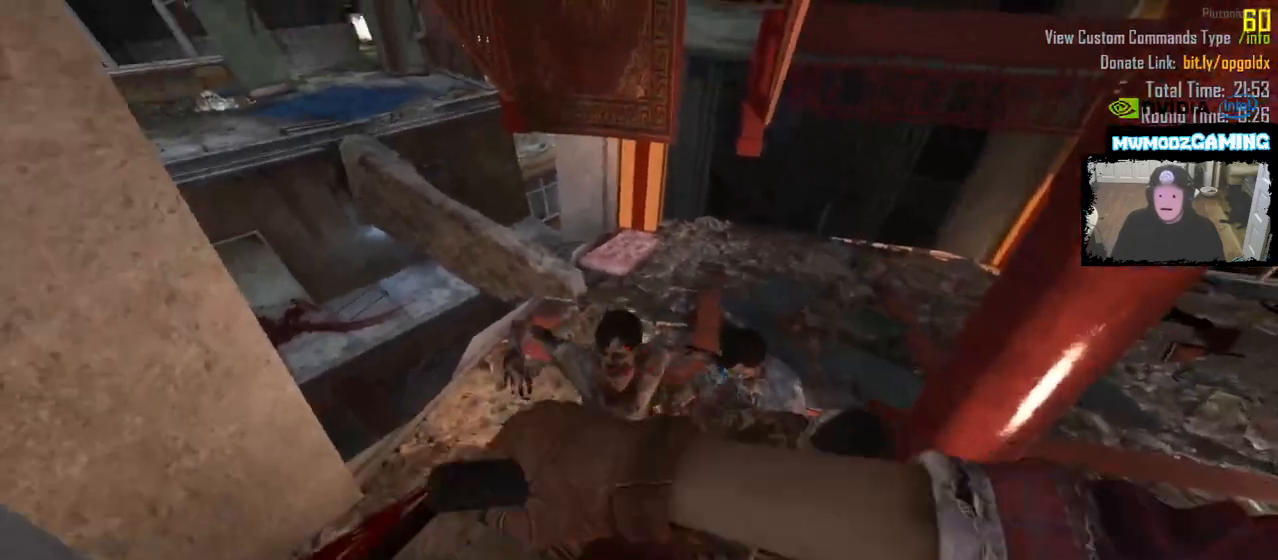
{"keys": [], "mouse": ["mb5"], "events": [[33, "mouse_mb5", "down"], [83, "w", "up"], [150, "mouse_mb5", "up"], [233, "mouse_mb5", "down"], [333, "mouse_mb5", "up"], [417, "mouse_mb5", "down"]]}
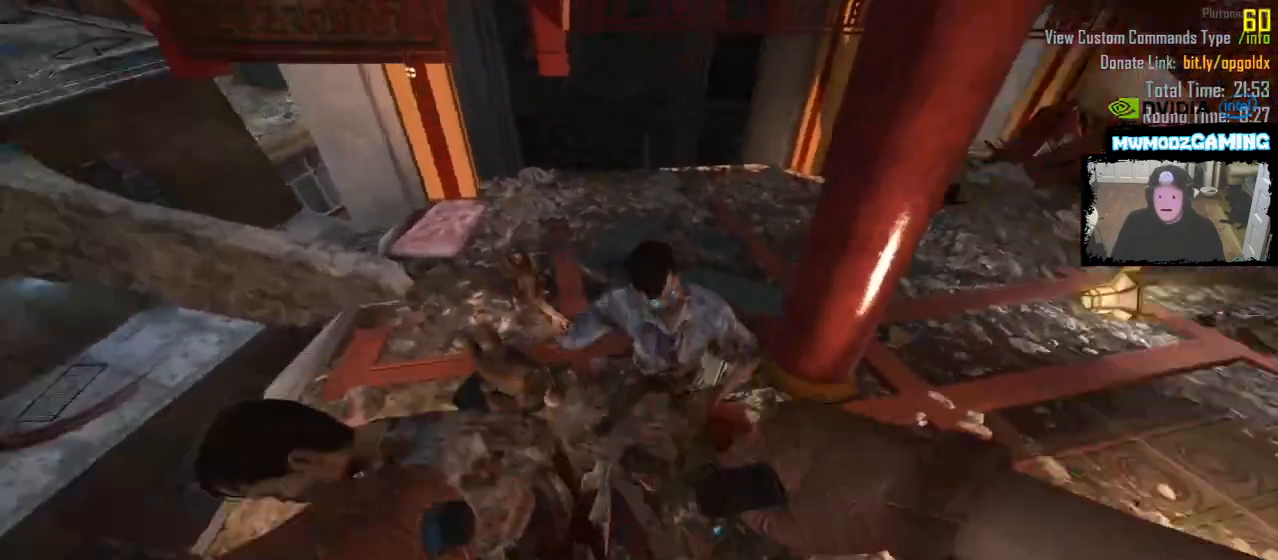
{"keys": ["s"], "mouse": [], "events": [[17, "mouse_mb5", "up"], [150, "mouse_mb5", "down"], [283, "mouse_mb5", "up"], [500, "s", "down"]]}
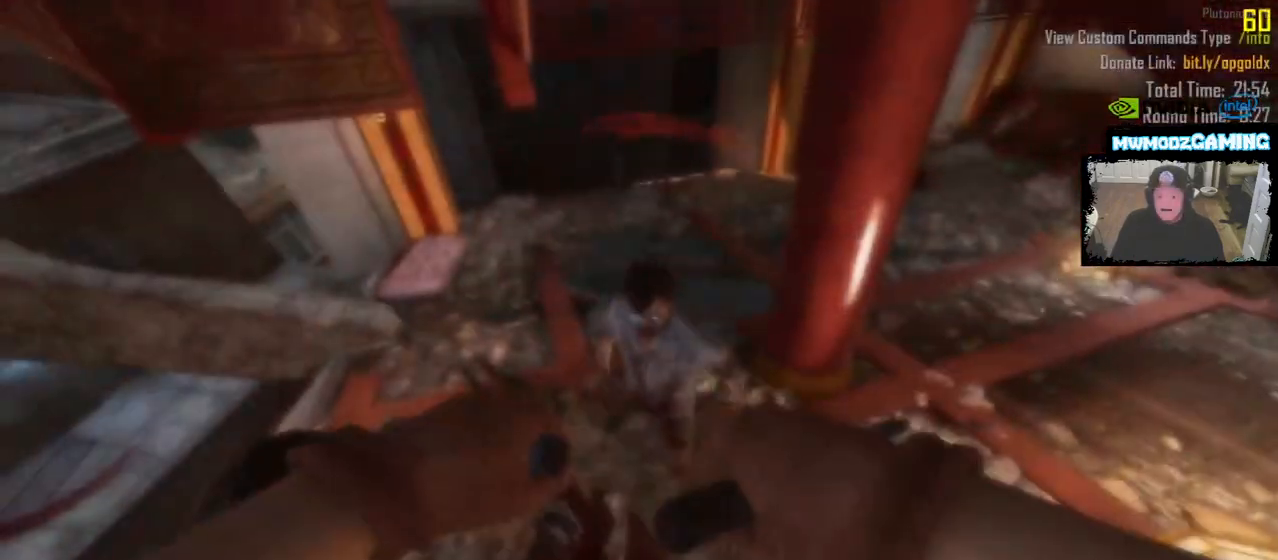
{"keys": [], "mouse": [], "events": [[250, "mouse_mb5", "down"], [317, "s", "up"], [367, "mouse_mb5", "up"]]}
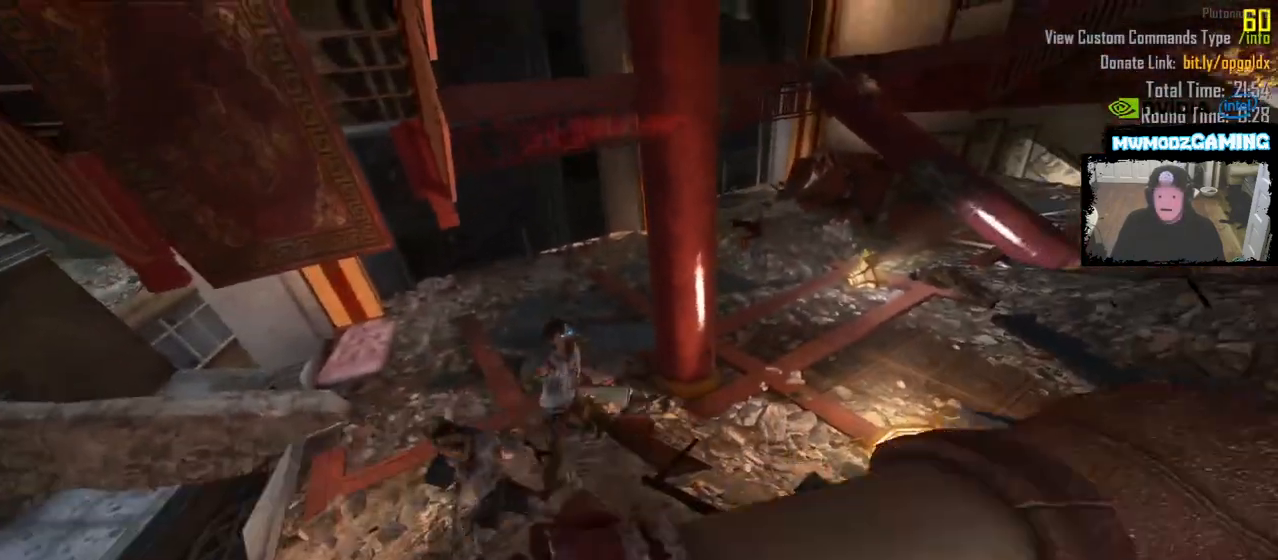
{"keys": ["w"], "mouse": [], "events": [[350, "w", "down"]]}
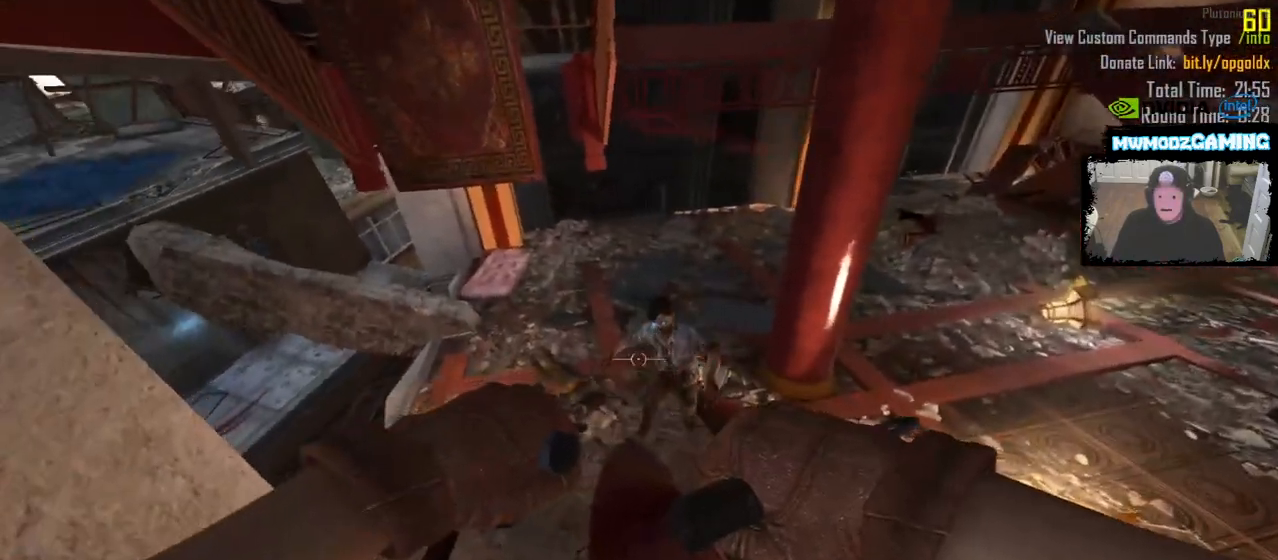
{"keys": ["s"], "mouse": [], "events": [[217, "mouse_mb5", "down"], [267, "w", "up"], [367, "mouse_mb5", "up"], [417, "s", "down"]]}
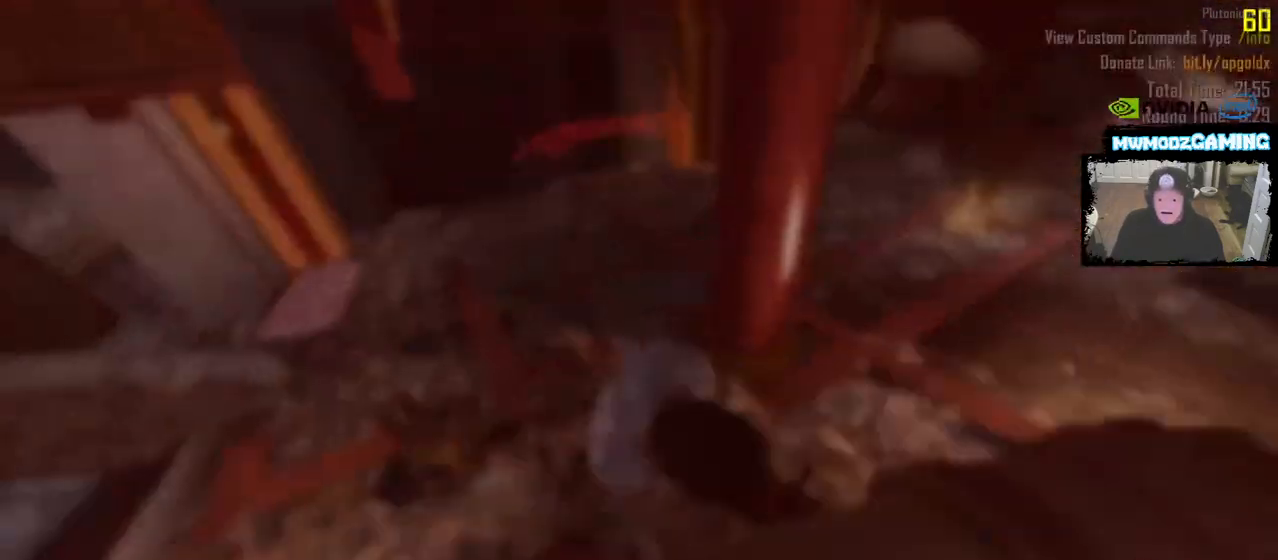
{"keys": [], "mouse": [], "events": [[333, "s", "up"]]}
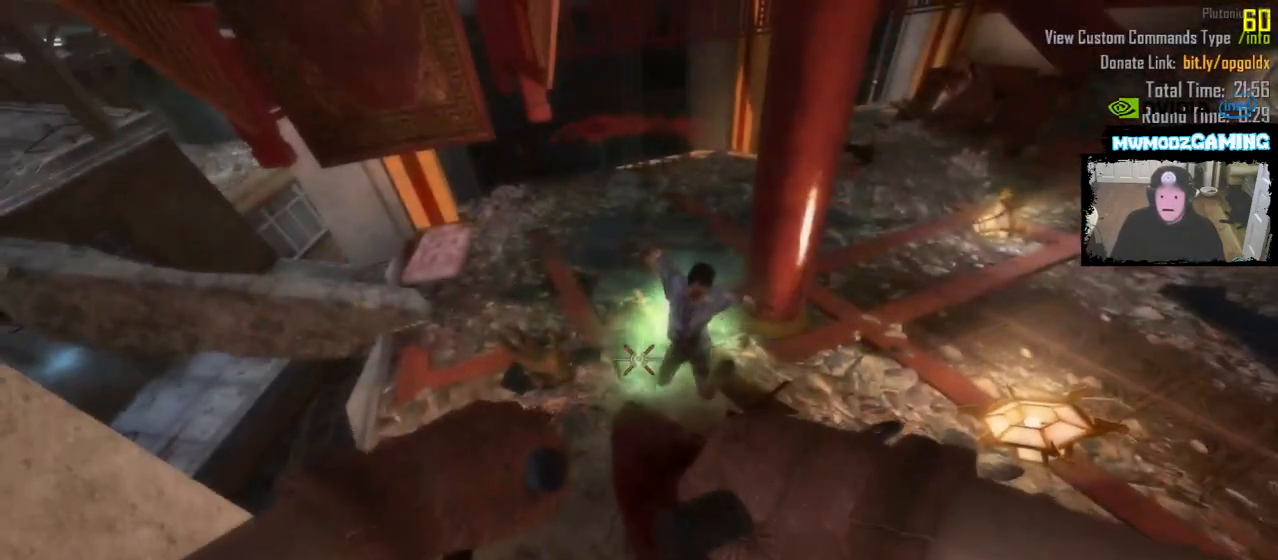
{"keys": [], "mouse": [], "events": [[167, "d", "down"], [267, "d", "up"]]}
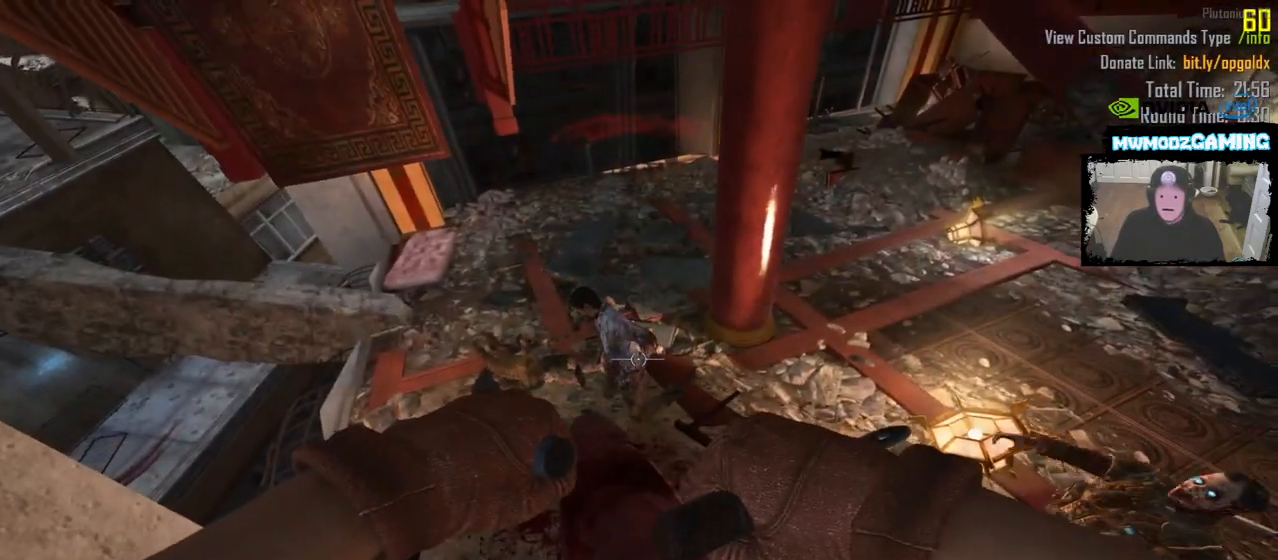
{"keys": ["d", "s"], "mouse": [], "events": [[33, "s", "down"], [200, "s", "up"], [417, "d", "down"], [433, "s", "down"]]}
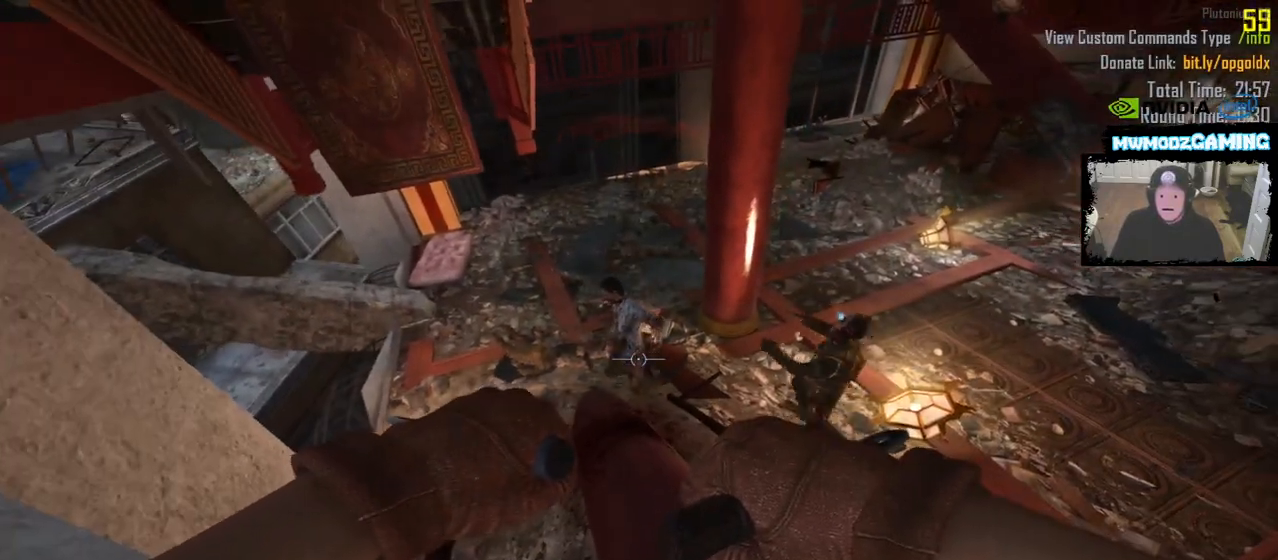
{"keys": [], "mouse": [], "events": [[17, "d", "up"], [33, "s", "up"]]}